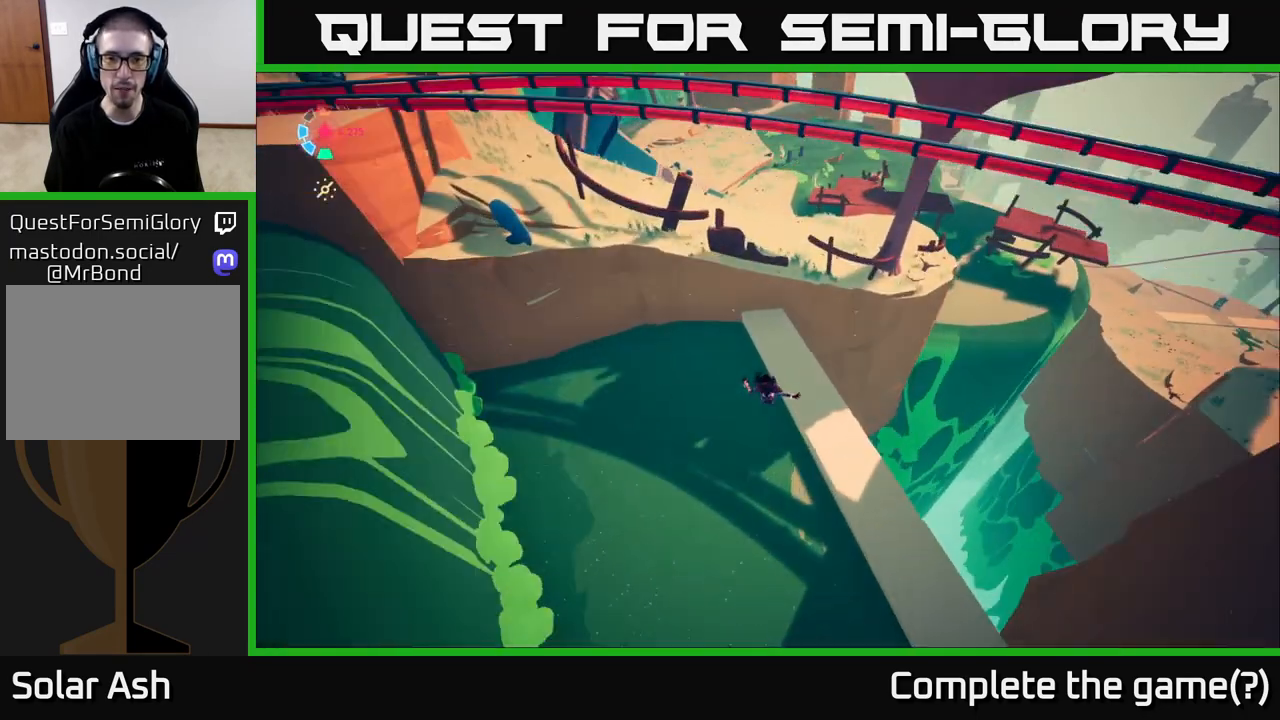
Gameplay with a controller (Xbox layout); each line is a JSON object with the inputs held at the frame after it. "events" lists button and stick changes between this image and that frame as [ms after this image, input, new state], when the widget could be followed in between.
{"buttons": ["A", "L2", "R2"], "left_stick": "up", "right_stick": "center", "events": [[17, "A", "down"]]}
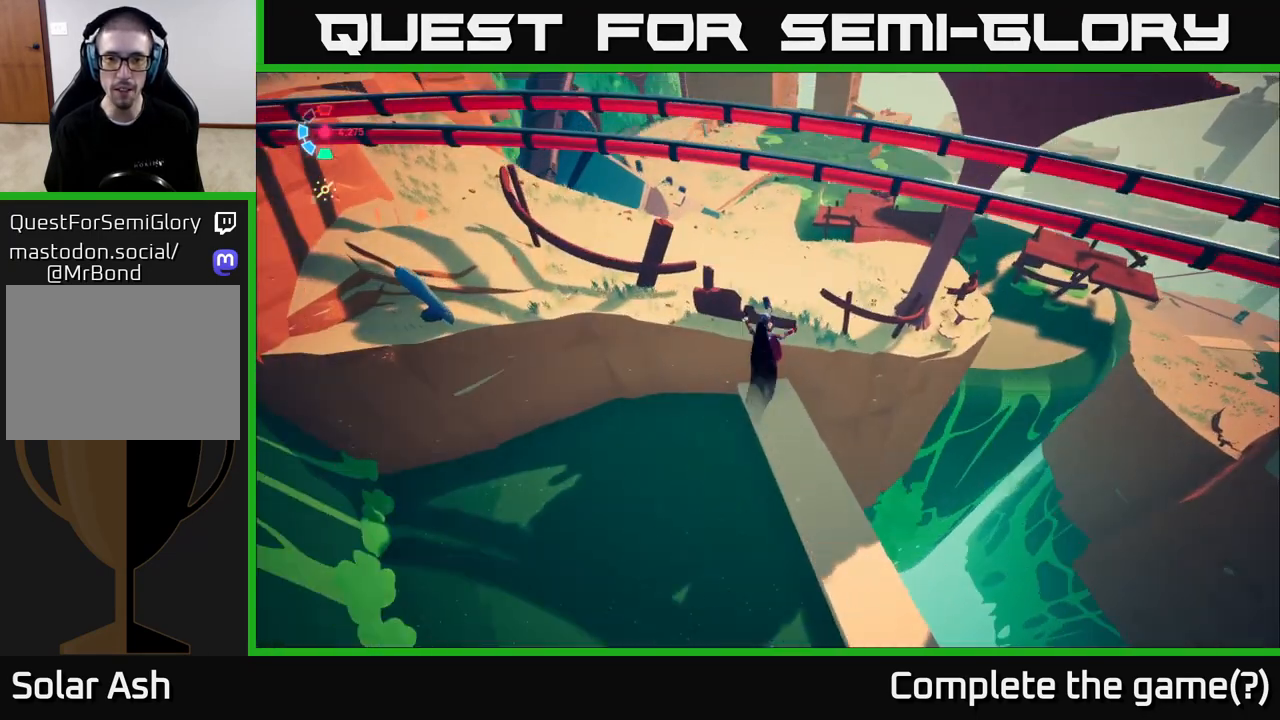
{"buttons": ["L2"], "left_stick": "up", "right_stick": "center", "events": [[167, "A", "up"], [500, "R2", "up"]]}
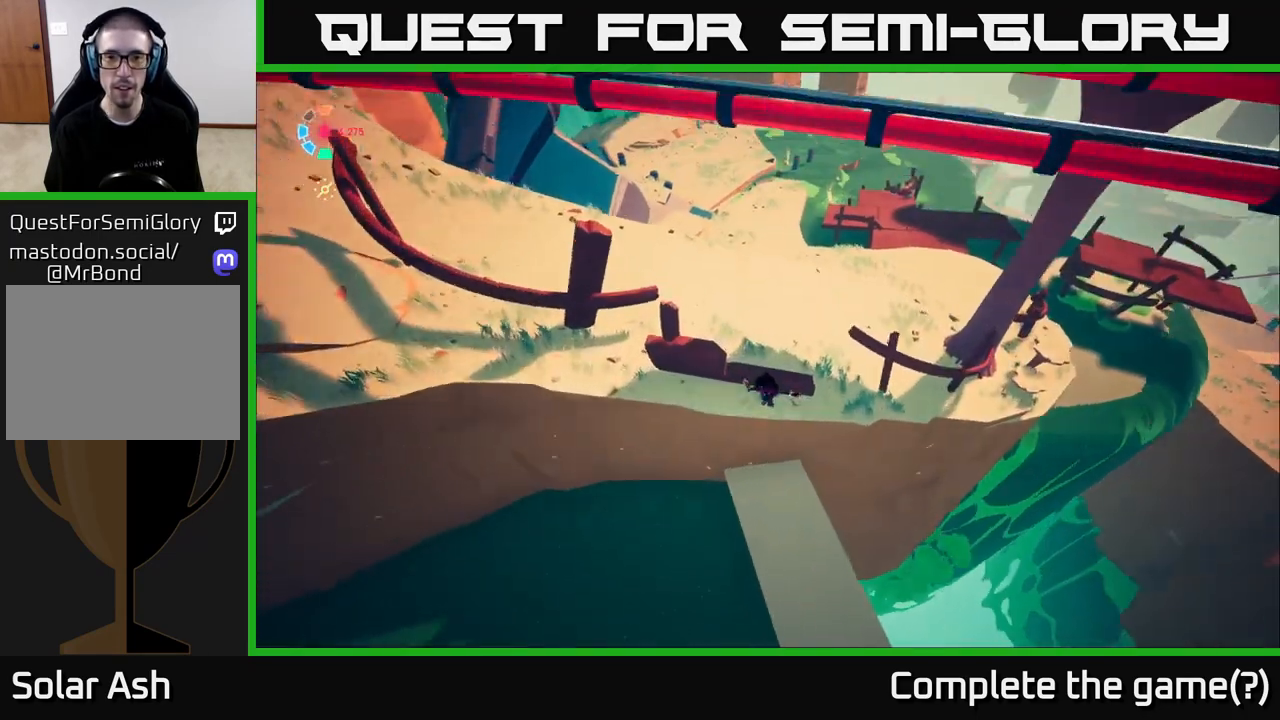
{"buttons": ["L2"], "left_stick": "up-right", "right_stick": "center", "events": [[350, "left_stick", "up-right"]]}
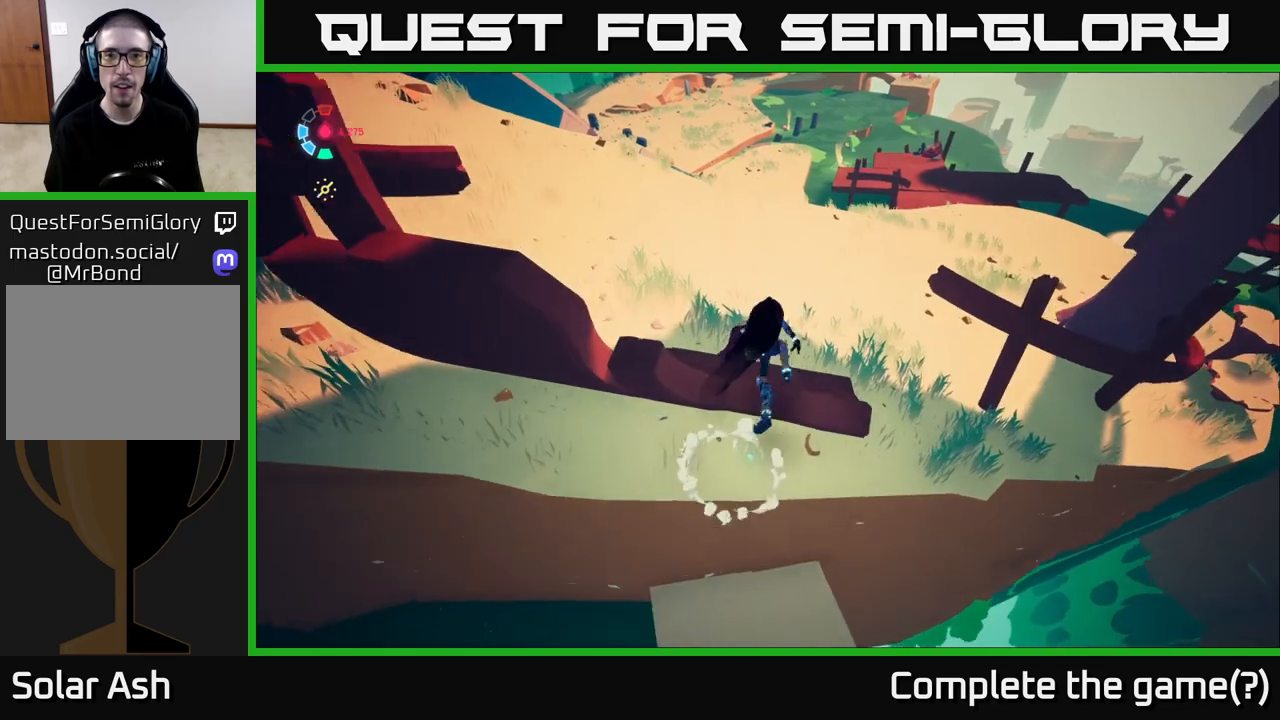
{"buttons": ["L2"], "left_stick": "up-right", "right_stick": "center", "events": [[67, "L2", "up"], [100, "right_stick", "up"], [317, "right_stick", "center"], [450, "L2", "down"]]}
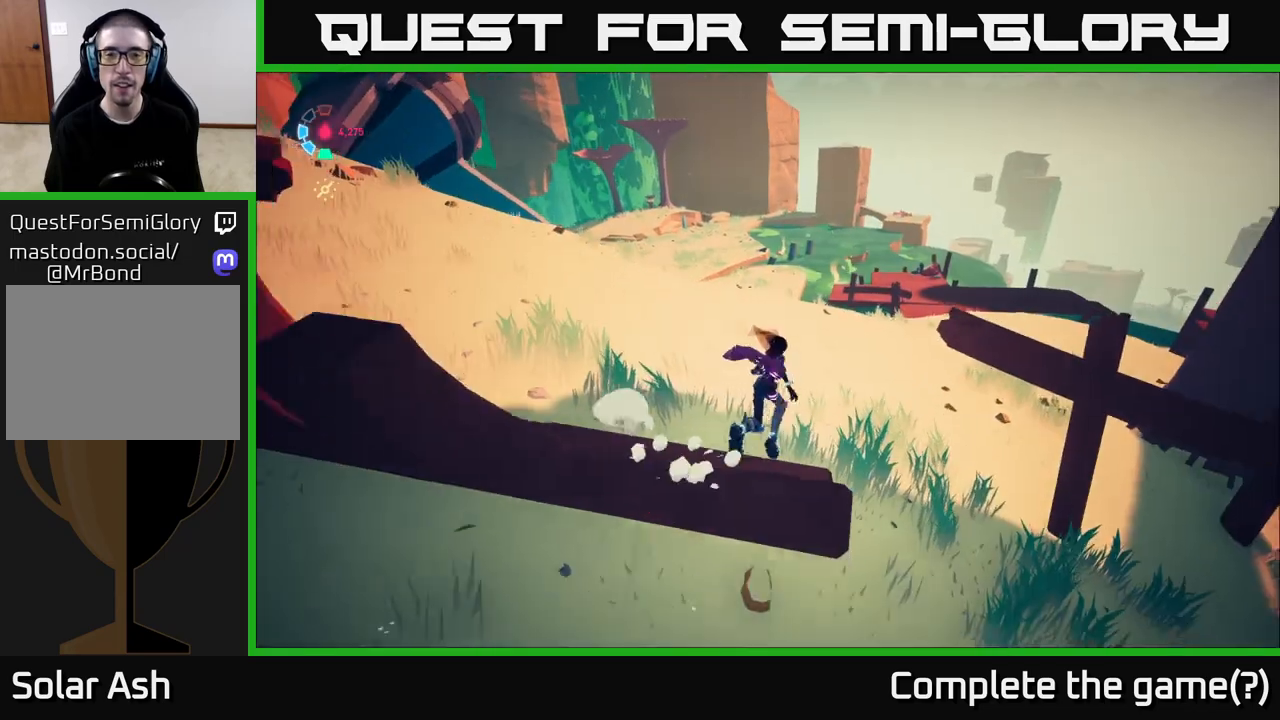
{"buttons": ["L2"], "left_stick": "up-right", "right_stick": "center", "events": [[133, "right_stick", "down-left"], [333, "right_stick", "center"]]}
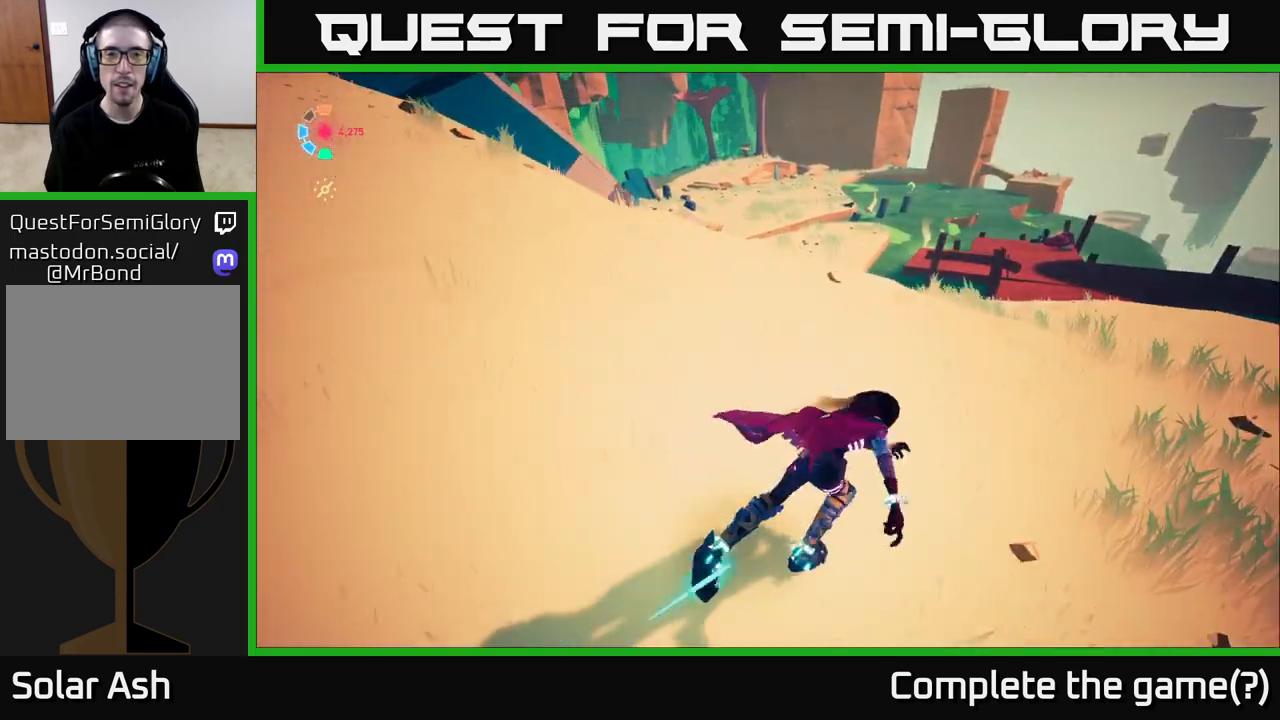
{"buttons": [], "left_stick": "right", "right_stick": "center", "events": [[350, "L2", "up"], [367, "left_stick", "right"]]}
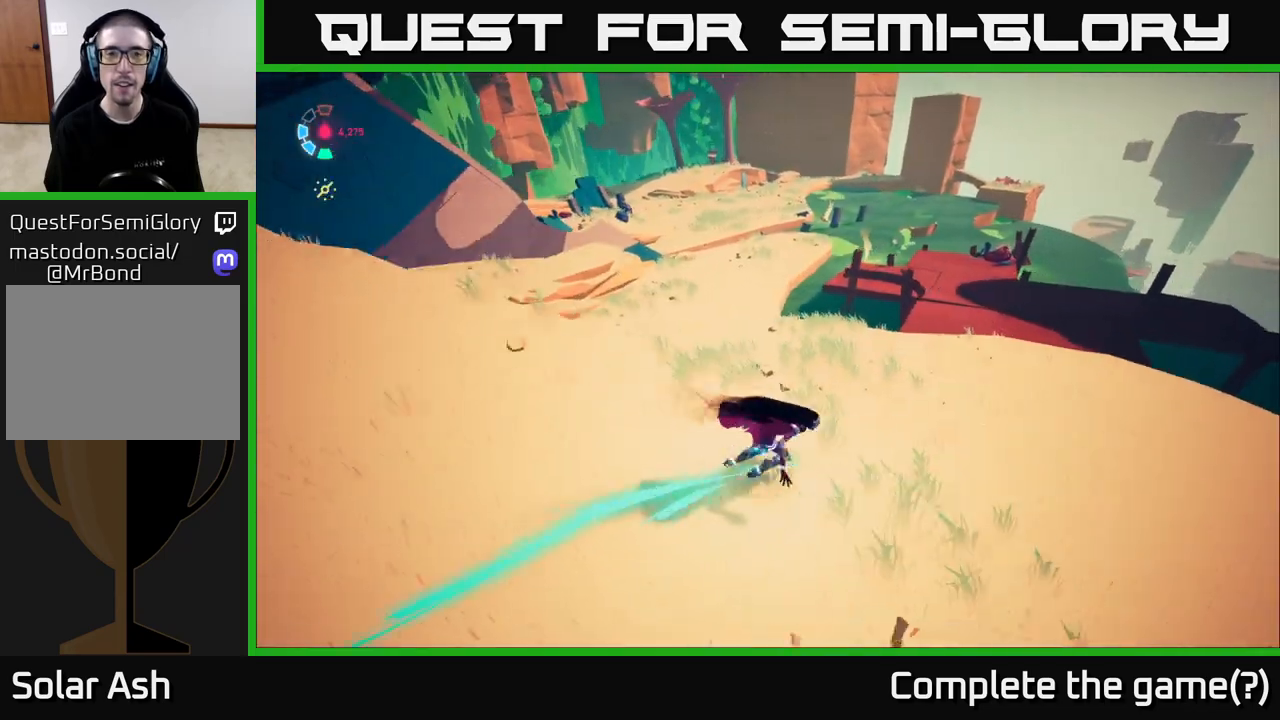
{"buttons": [], "left_stick": "center", "right_stick": "right", "events": [[83, "right_stick", "right"], [450, "left_stick", "center"]]}
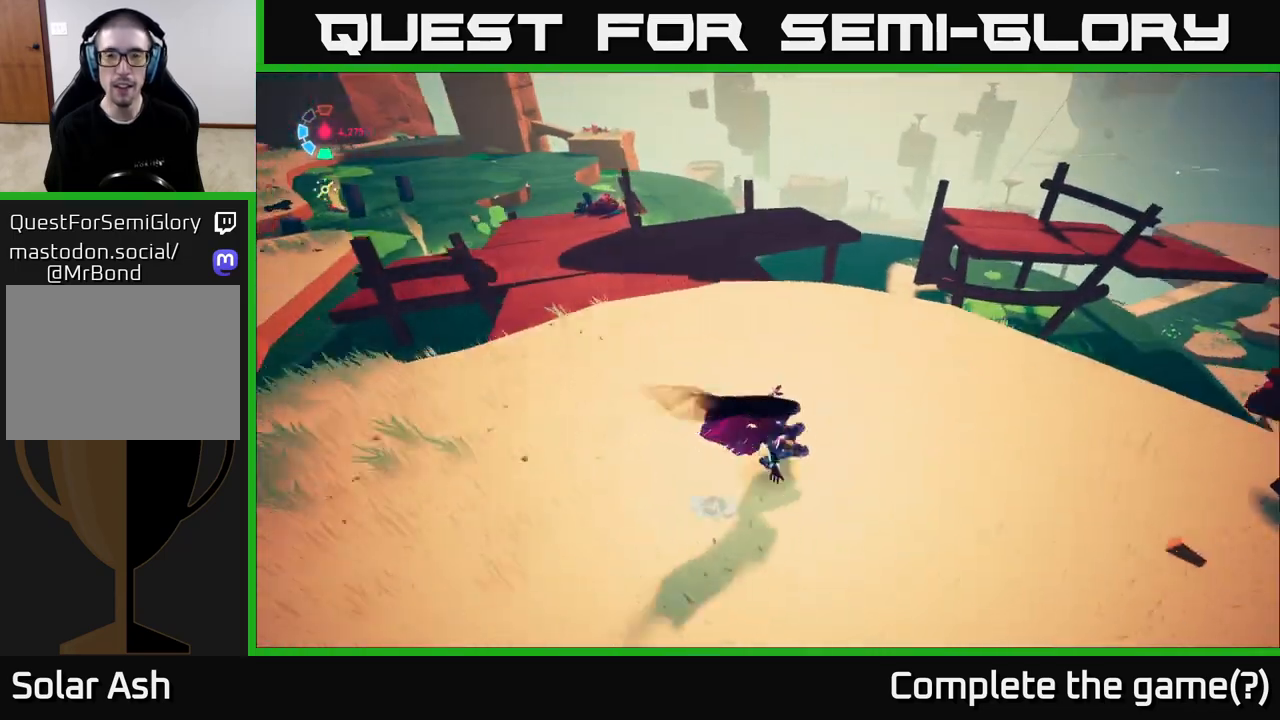
{"buttons": [], "left_stick": "left", "right_stick": "down-left", "events": [[17, "right_stick", "center"], [417, "left_stick", "left"], [417, "right_stick", "down-left"]]}
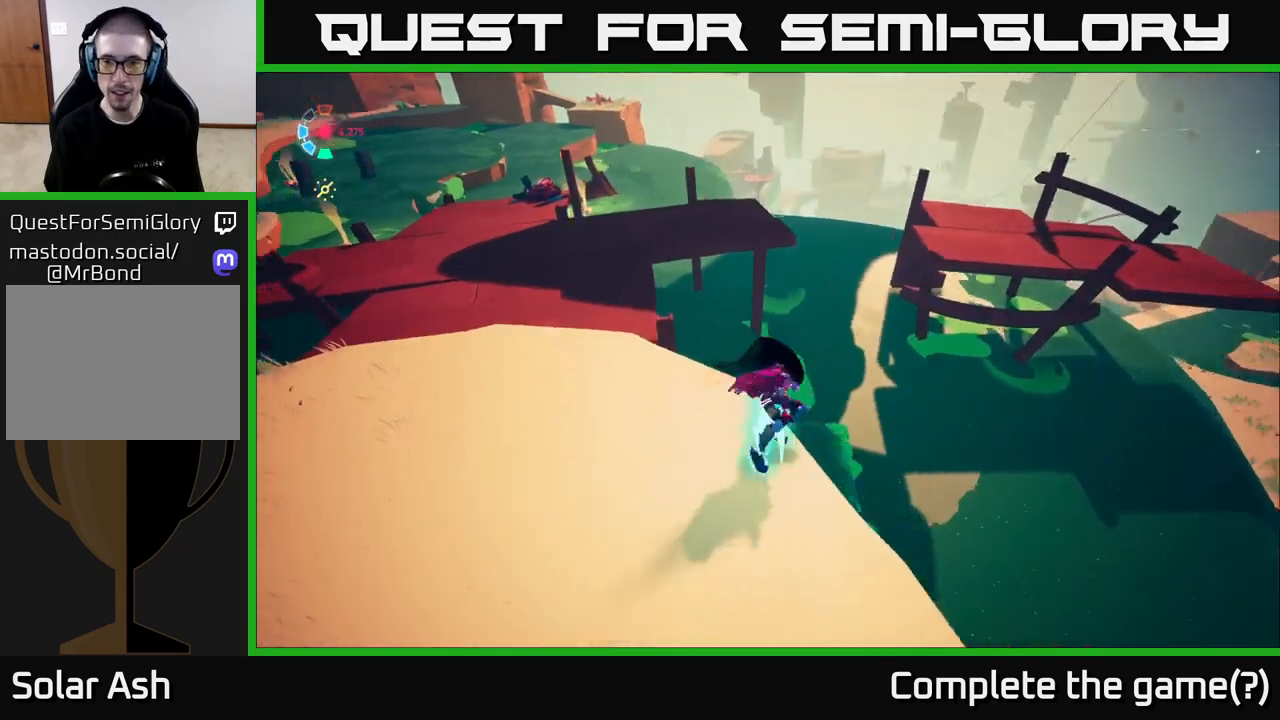
{"buttons": ["L2"], "left_stick": "up-left", "right_stick": "left", "events": [[17, "right_stick", "left"], [33, "L2", "down"], [33, "R2", "down"], [150, "right_stick", "up-left"], [217, "left_stick", "up-left"], [233, "R2", "up"], [383, "right_stick", "left"]]}
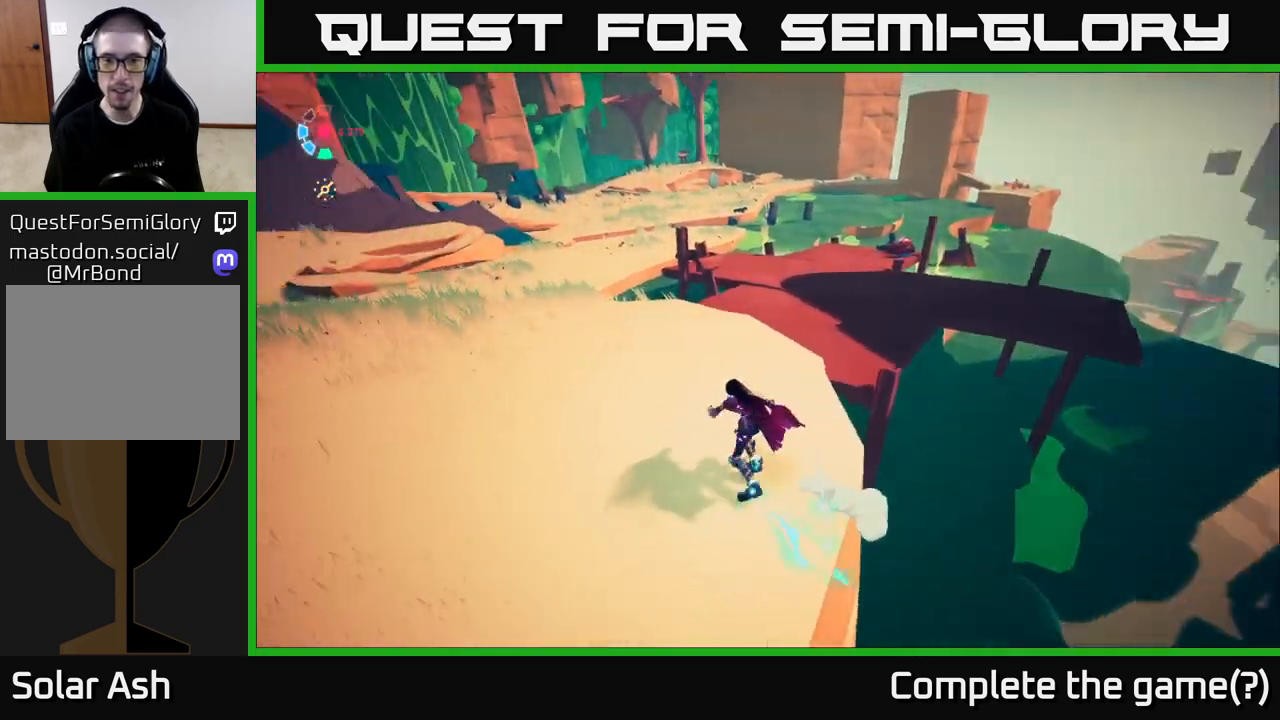
{"buttons": ["L2", "R2"], "left_stick": "up", "right_stick": "center", "events": [[133, "left_stick", "up"], [350, "R2", "down"], [350, "right_stick", "center"]]}
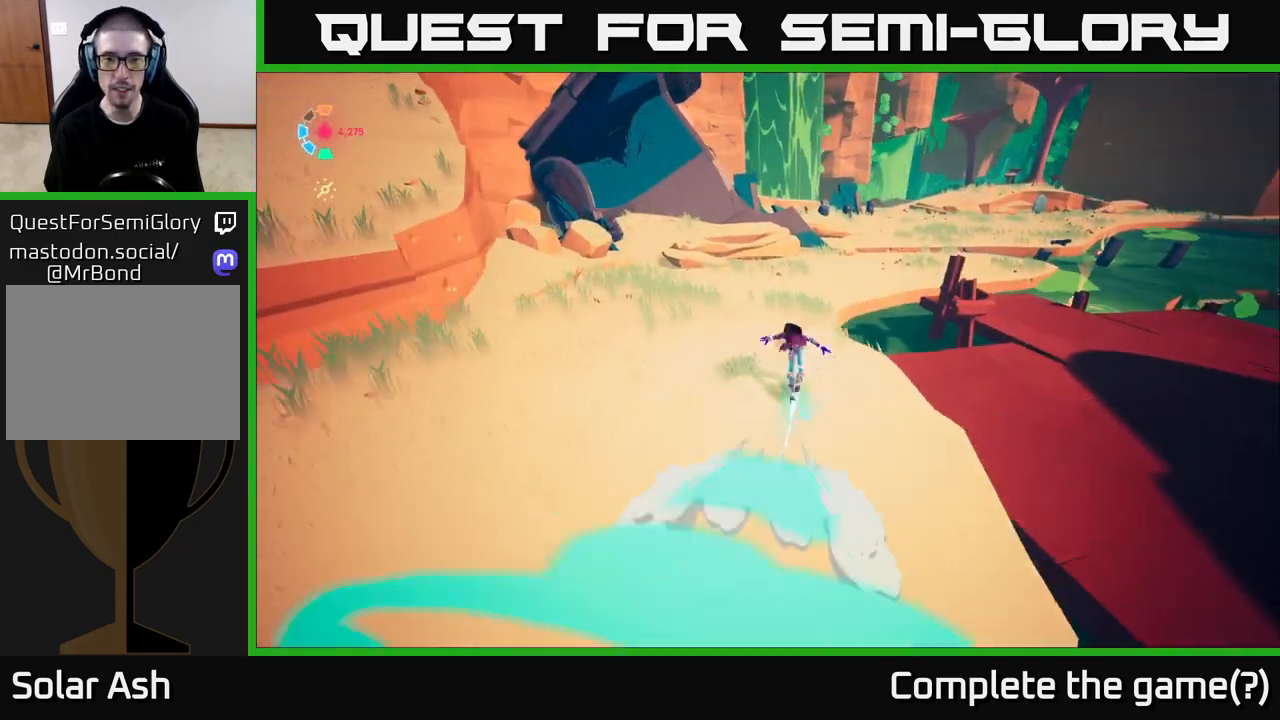
{"buttons": ["L2", "R2"], "left_stick": "up-right", "right_stick": "left", "events": [[217, "right_stick", "left"], [450, "left_stick", "up-right"]]}
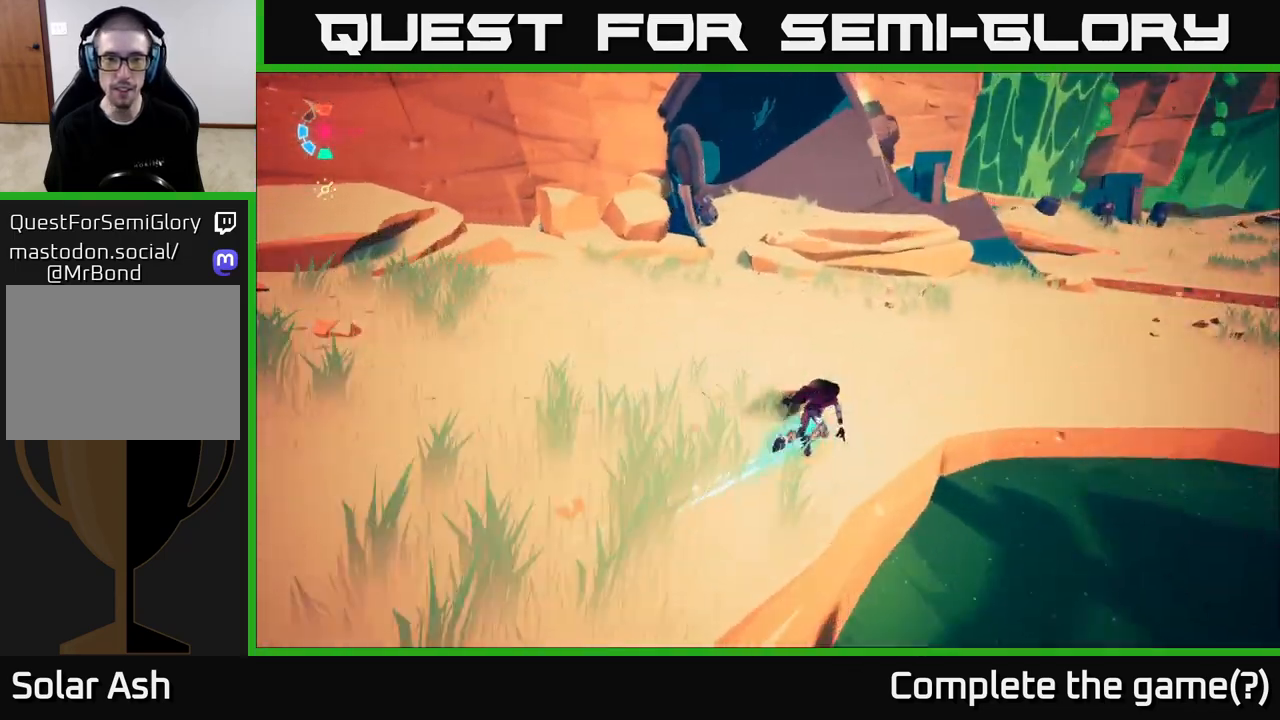
{"buttons": [], "left_stick": "right", "right_stick": "right", "events": [[133, "right_stick", "center"], [300, "left_stick", "right"], [333, "right_stick", "right"], [383, "L2", "up"], [417, "R2", "up"]]}
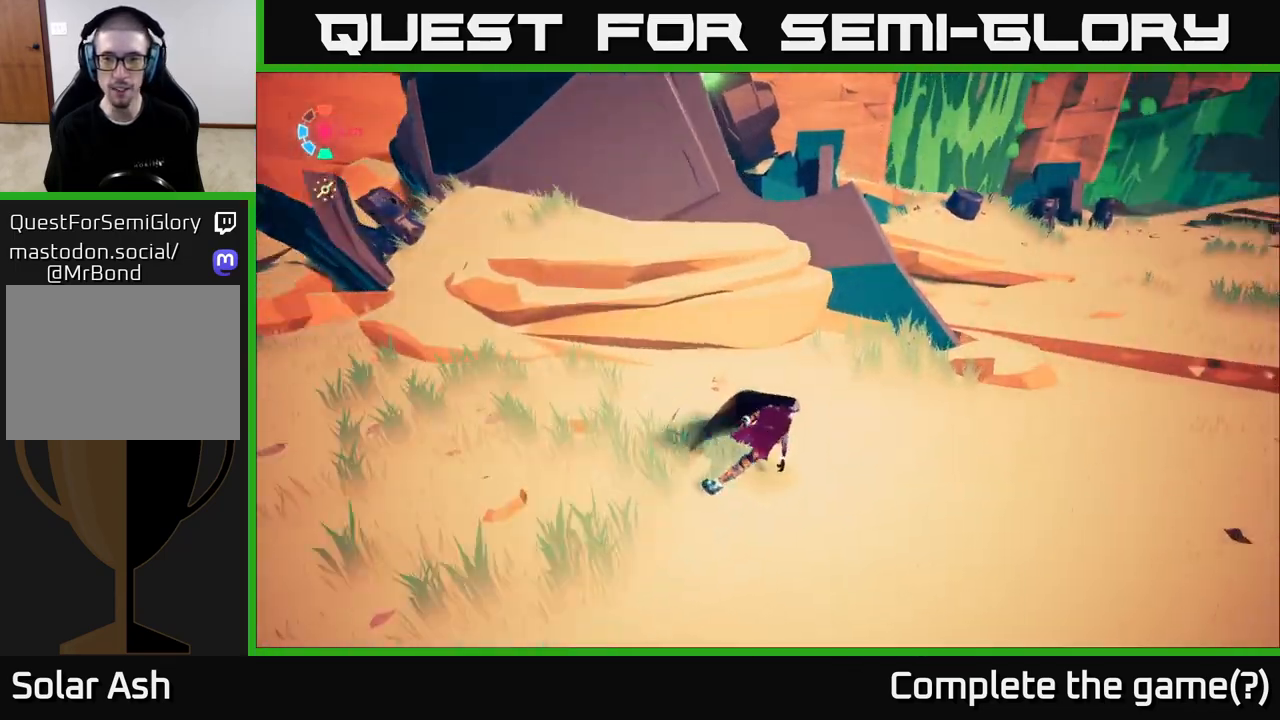
{"buttons": ["L2", "R2"], "left_stick": "right", "right_stick": "center", "events": [[83, "L2", "down"], [167, "R2", "down"], [317, "right_stick", "center"]]}
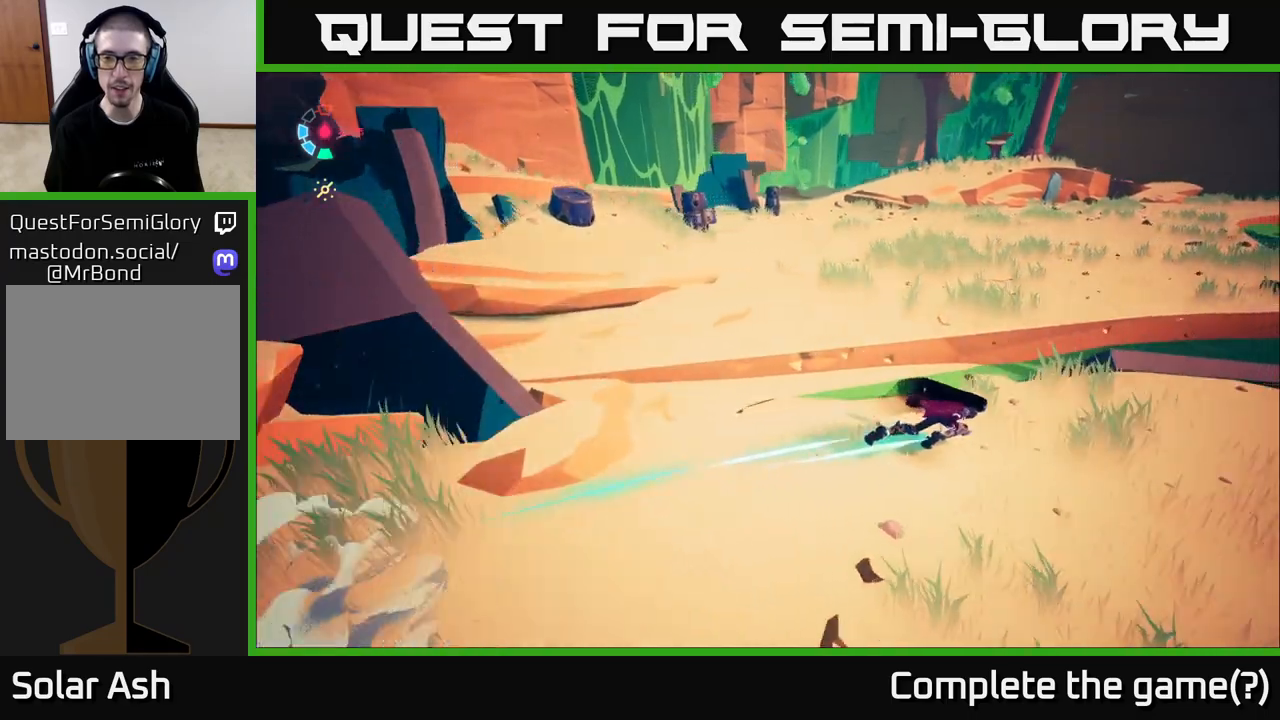
{"buttons": ["L2"], "left_stick": "up-right", "right_stick": "center", "events": [[83, "left_stick", "up"], [133, "A", "down"], [267, "A", "up"], [267, "left_stick", "up-right"], [333, "R2", "up"]]}
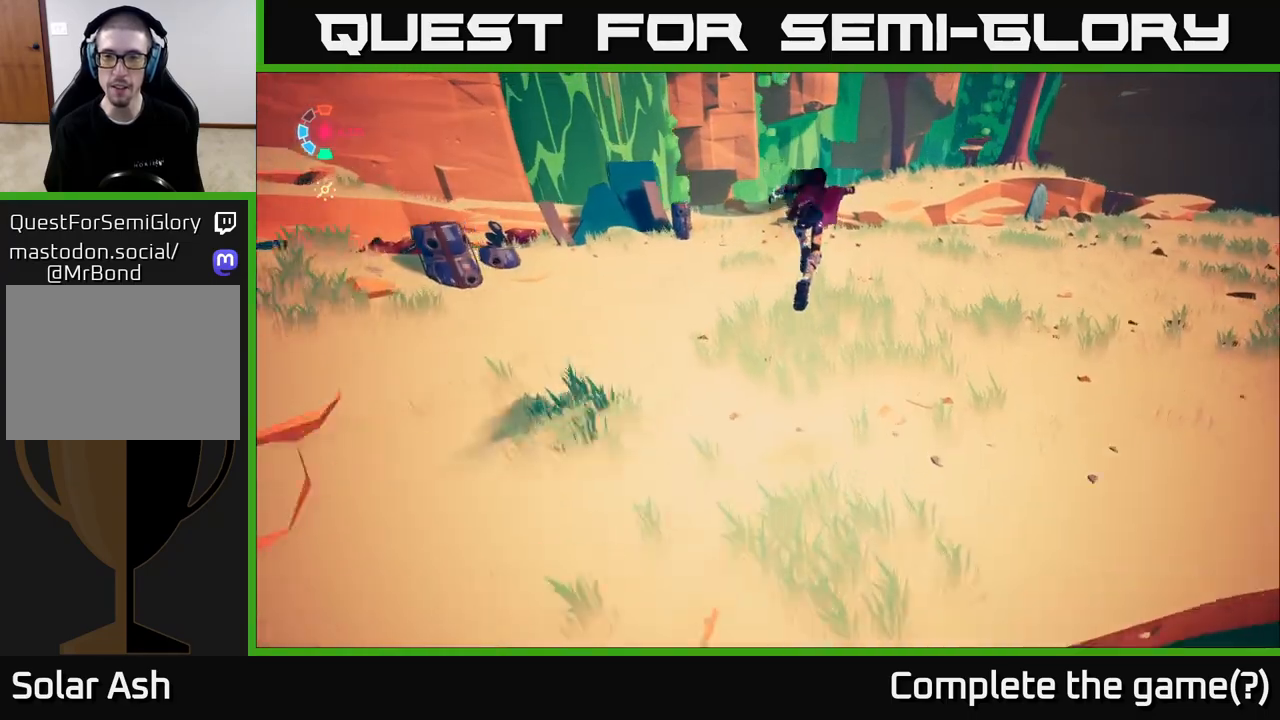
{"buttons": [], "left_stick": "up-right", "right_stick": "right", "events": [[17, "right_stick", "right"], [33, "L2", "up"]]}
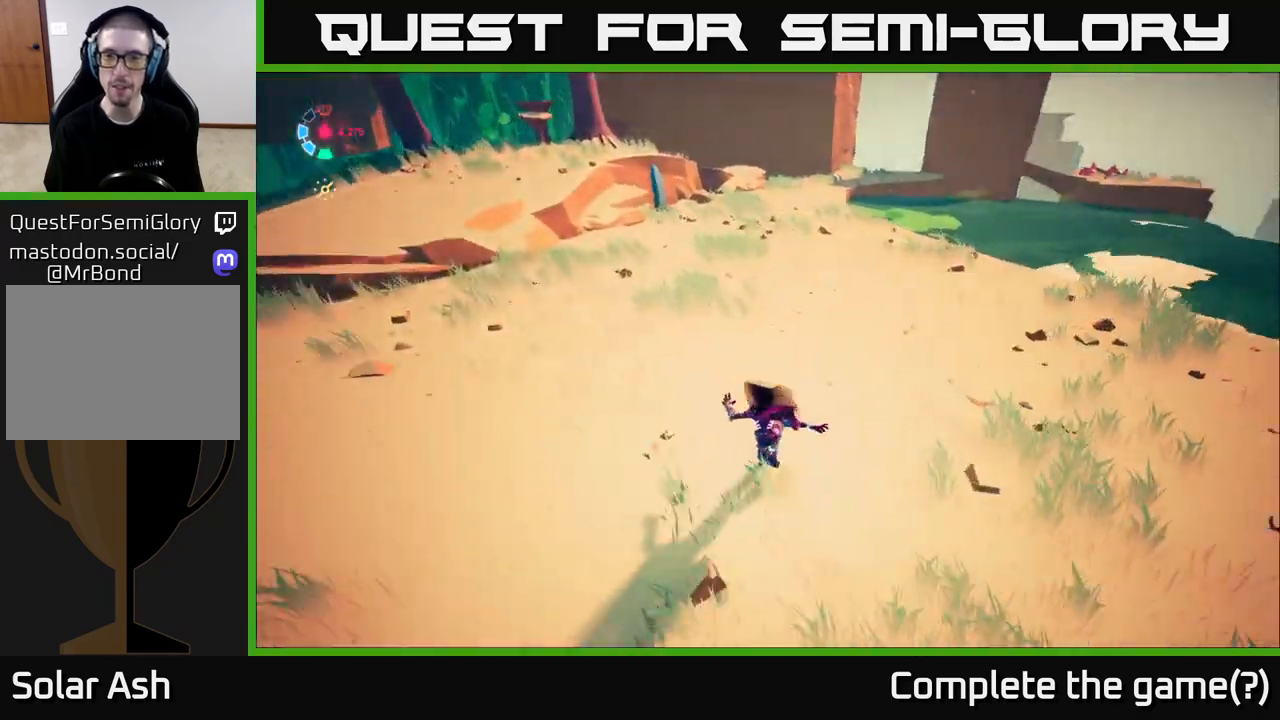
{"buttons": [], "left_stick": "up-right", "right_stick": "right", "events": [[83, "right_stick", "center"], [333, "right_stick", "right"]]}
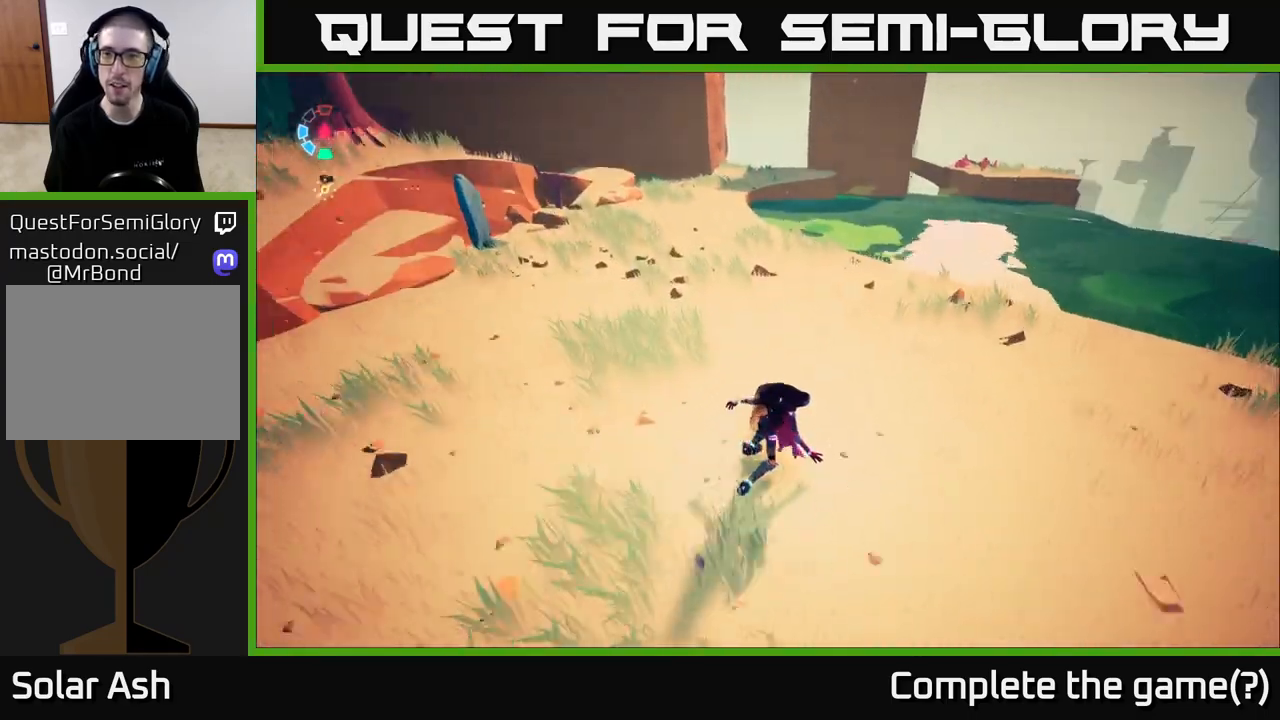
{"buttons": [], "left_stick": "center", "right_stick": "left", "events": [[17, "right_stick", "center"], [83, "left_stick", "center"], [350, "right_stick", "left"]]}
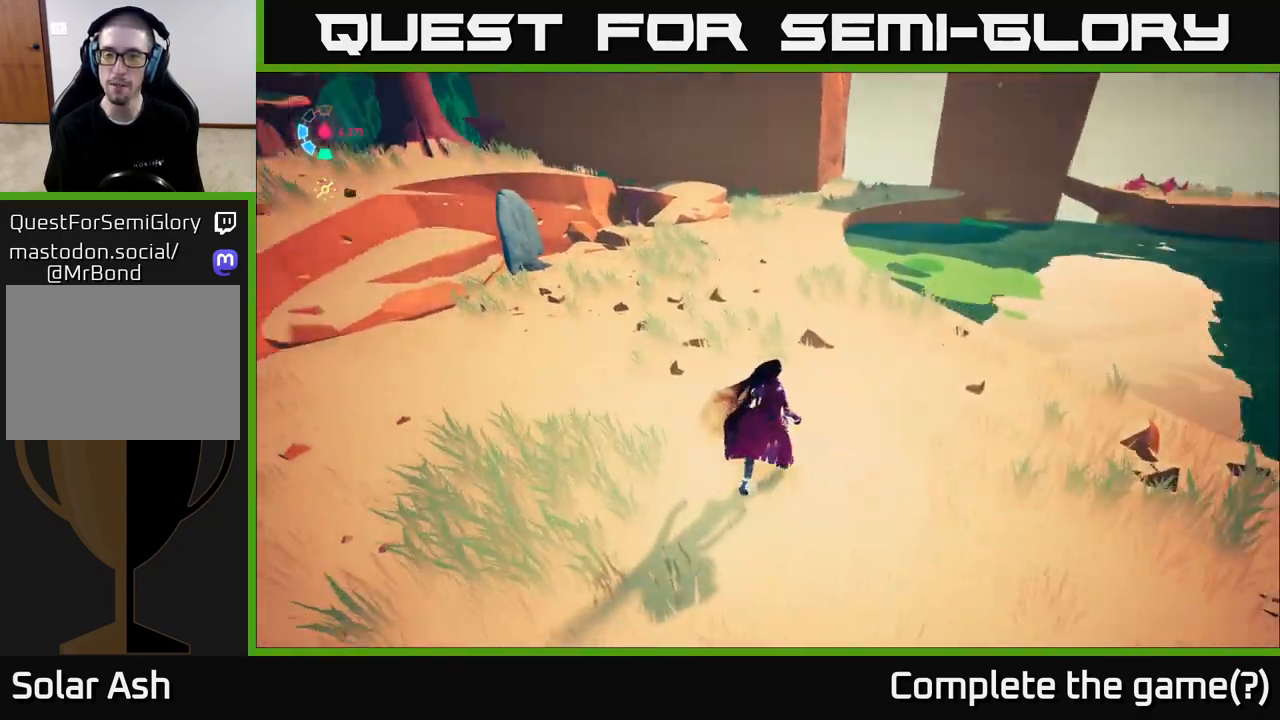
{"buttons": [], "left_stick": "center", "right_stick": "right", "events": [[317, "right_stick", "right"]]}
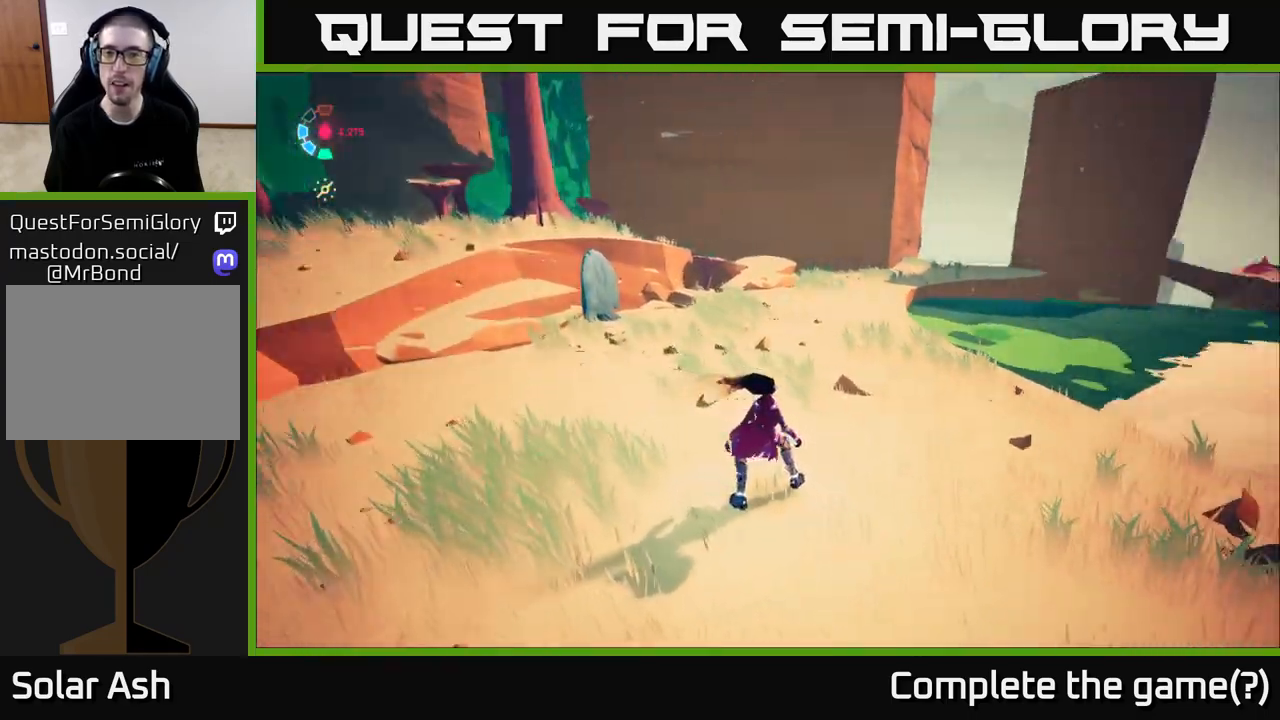
{"buttons": [], "left_stick": "center", "right_stick": "left", "events": [[100, "left_stick", "up"], [283, "left_stick", "center"], [367, "right_stick", "left"]]}
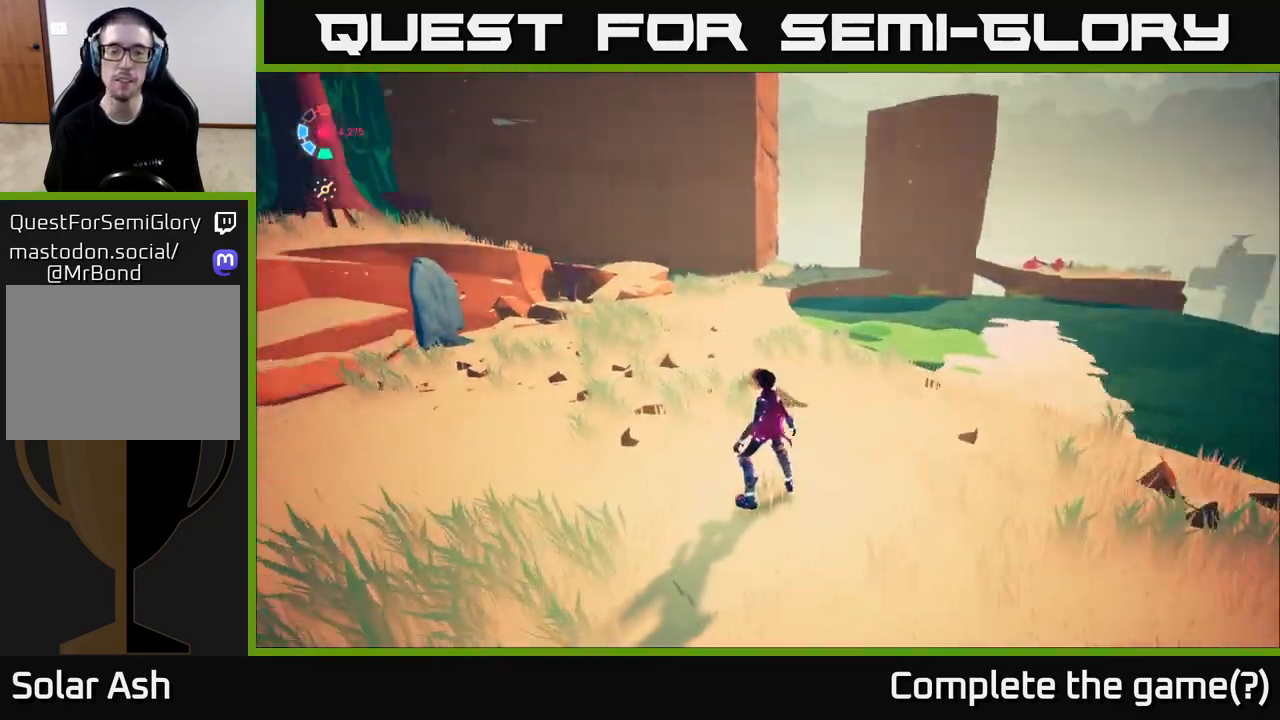
{"buttons": [], "left_stick": "left", "right_stick": "left", "events": [[200, "left_stick", "left"]]}
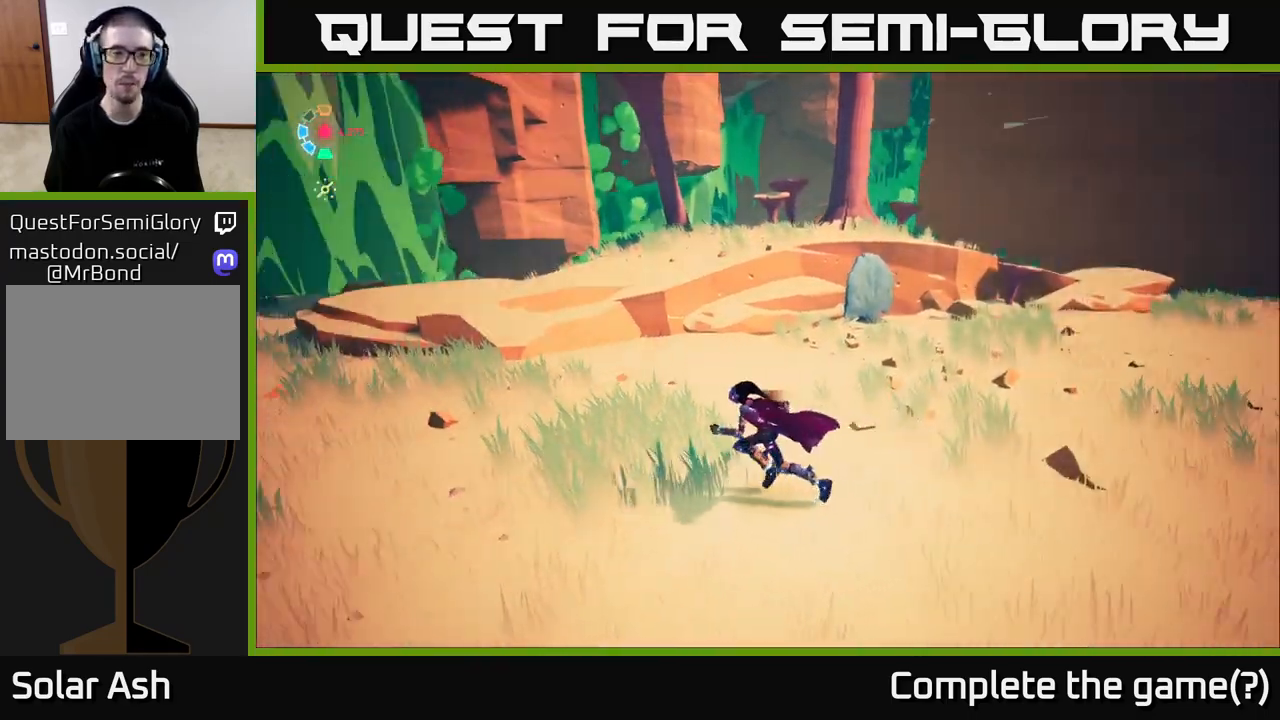
{"buttons": [], "left_stick": "center", "right_stick": "center", "events": [[117, "left_stick", "center"], [367, "right_stick", "center"]]}
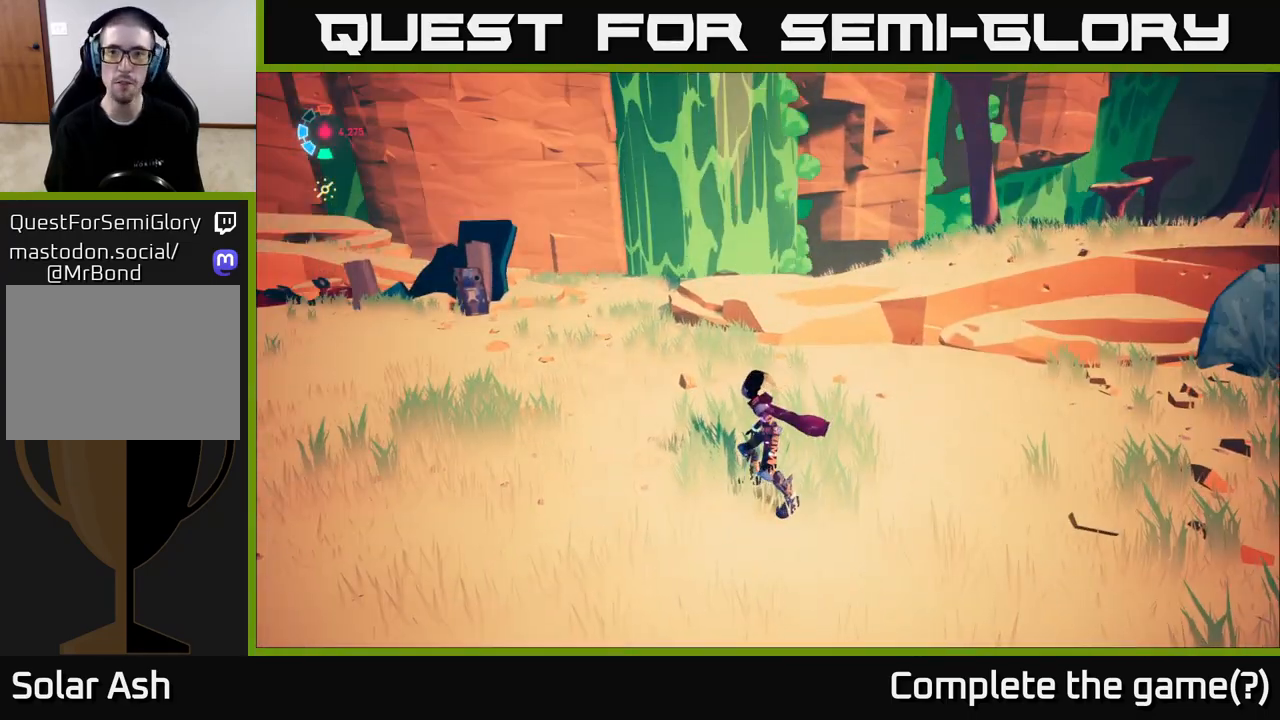
{"buttons": [], "left_stick": "center", "right_stick": "center", "events": [[167, "right_stick", "up"], [417, "right_stick", "center"]]}
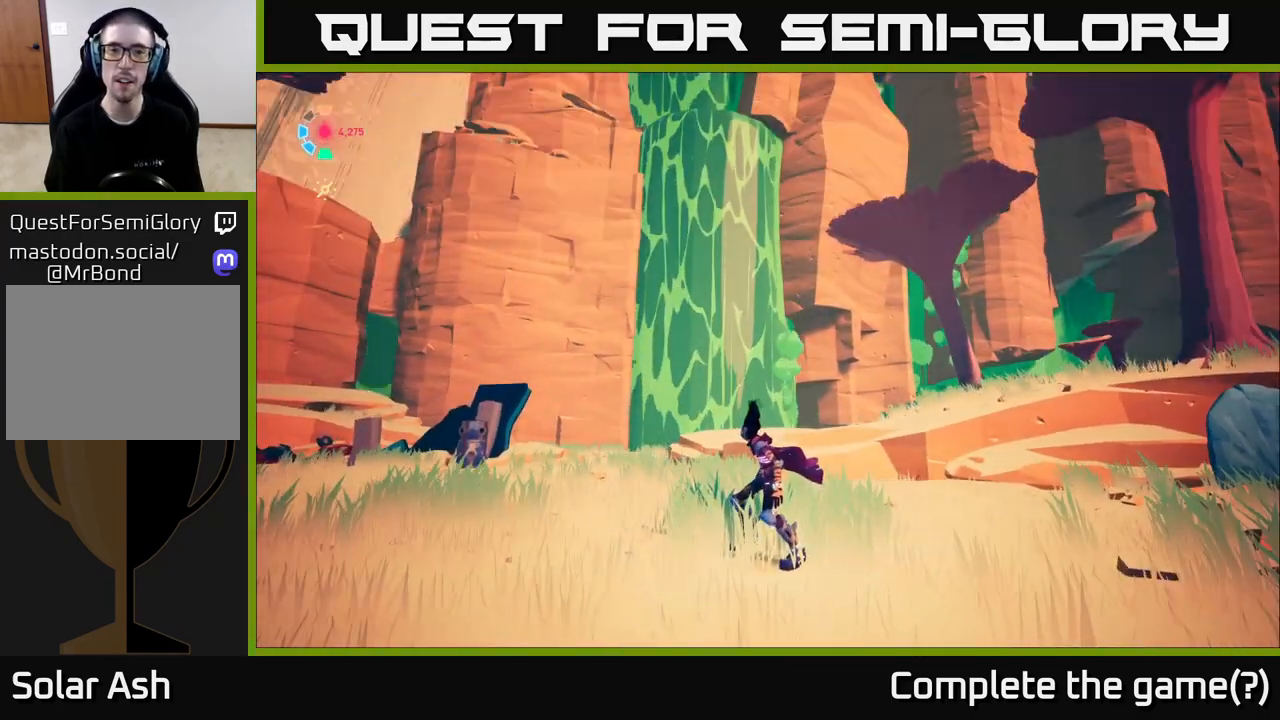
{"buttons": [], "left_stick": "center", "right_stick": "left", "events": [[83, "right_stick", "left"]]}
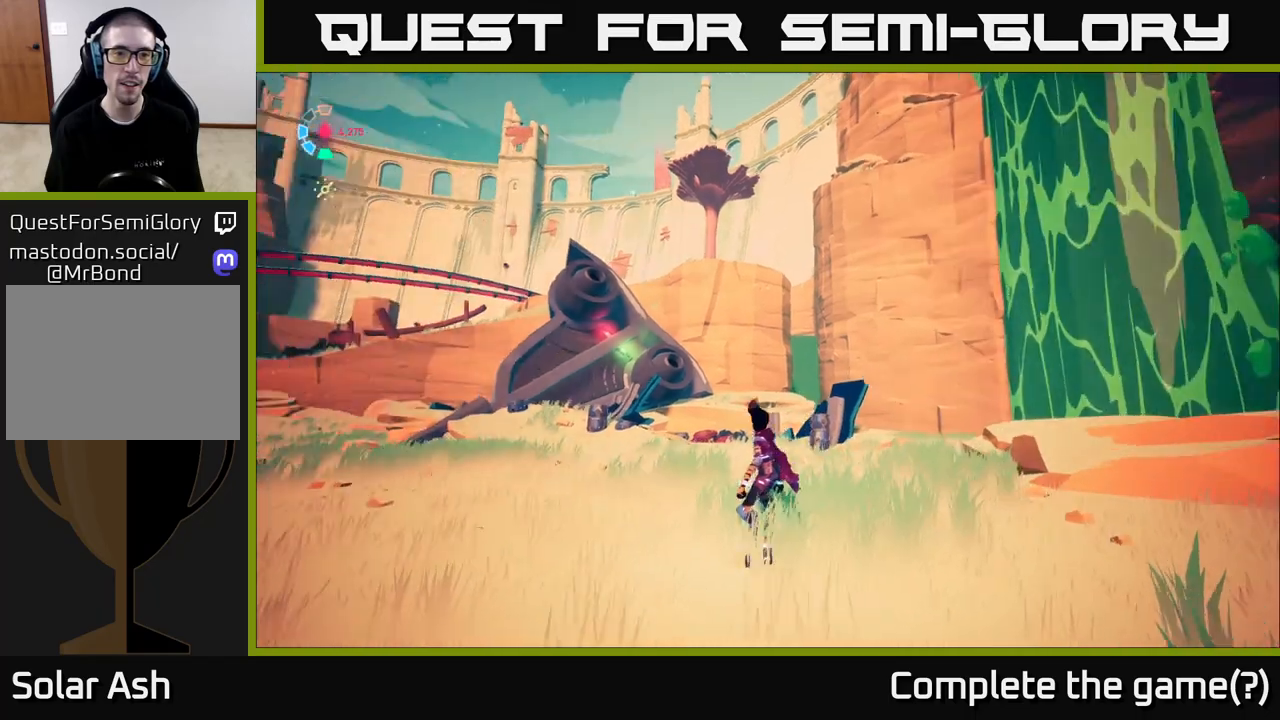
{"buttons": [], "left_stick": "up", "right_stick": "center", "events": [[33, "right_stick", "down-left"], [100, "left_stick", "up-left"], [283, "left_stick", "up"], [317, "right_stick", "center"]]}
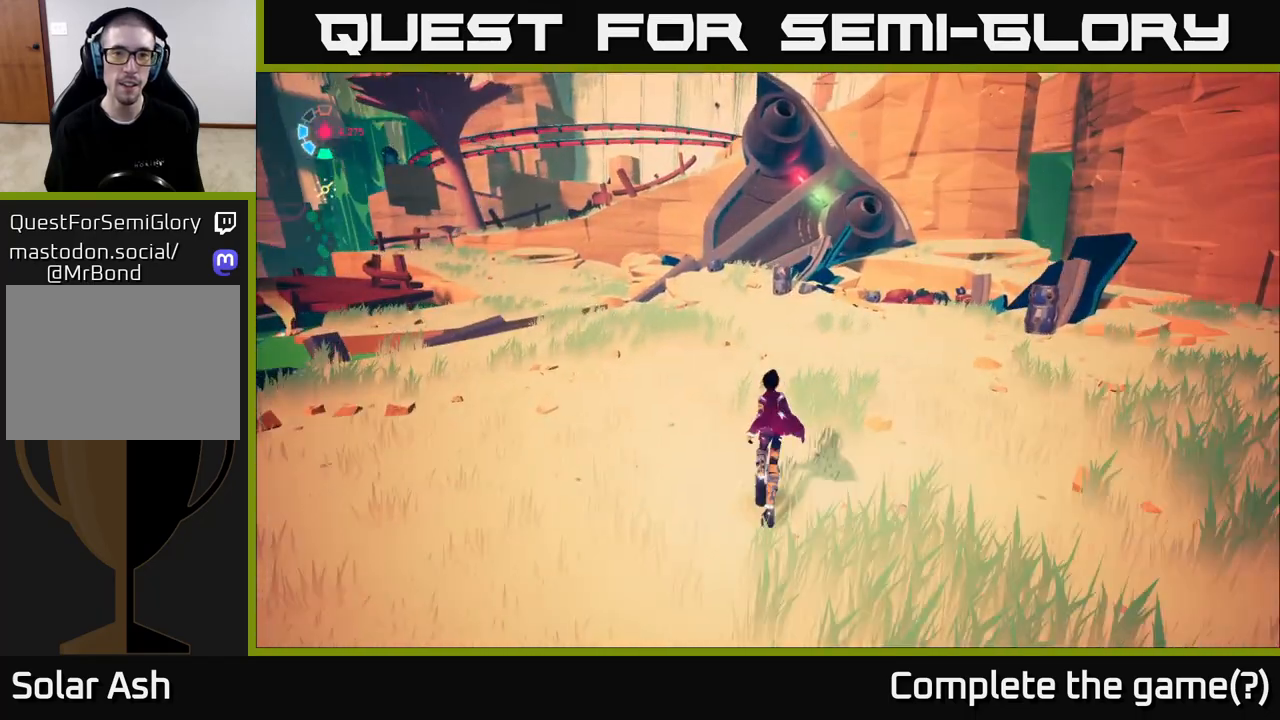
{"buttons": [], "left_stick": "up", "right_stick": "up-left", "events": [[217, "left_stick", "center"], [267, "right_stick", "left"], [333, "right_stick", "up-left"], [467, "left_stick", "up"]]}
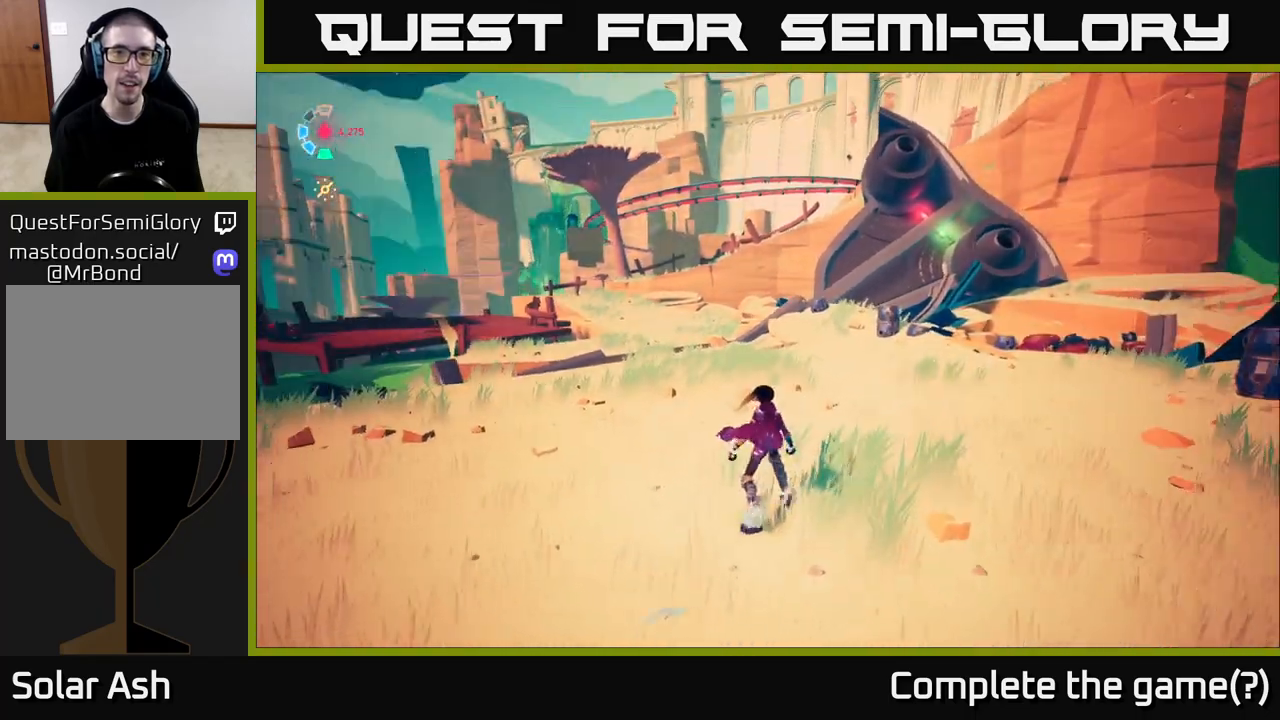
{"buttons": ["L2", "R2"], "left_stick": "up", "right_stick": "center", "events": [[33, "right_stick", "center"], [133, "L2", "down"], [167, "right_stick", "left"], [267, "R2", "down"], [267, "right_stick", "center"]]}
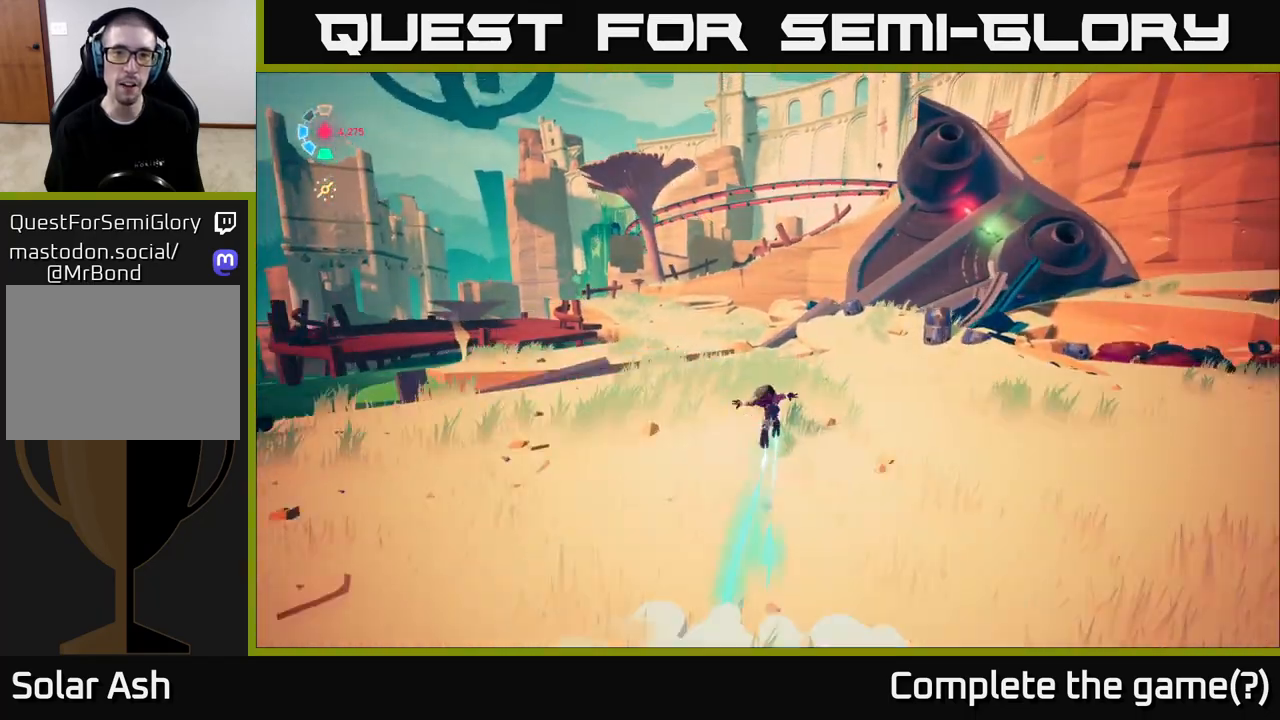
{"buttons": ["A", "L2", "R2"], "left_stick": "up-left", "right_stick": "center", "events": [[150, "right_stick", "down-left"], [317, "left_stick", "up-left"], [333, "right_stick", "center"], [483, "A", "down"]]}
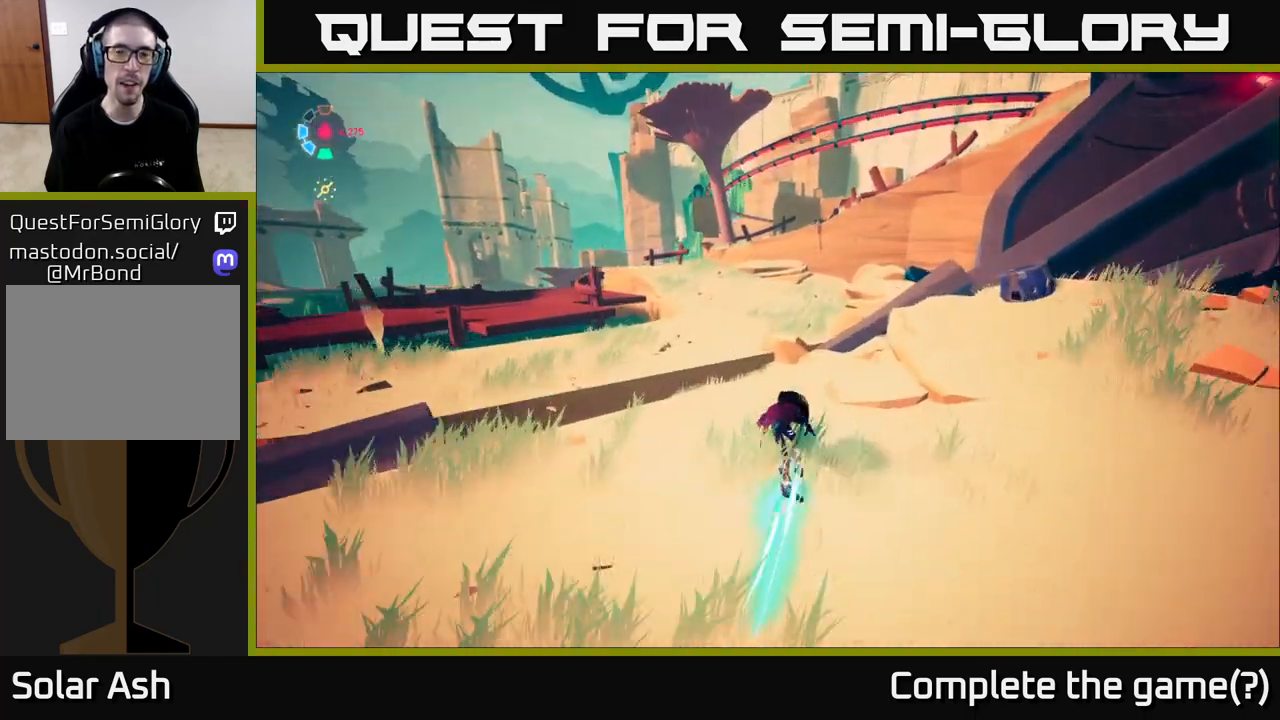
{"buttons": ["L2"], "left_stick": "up-right", "right_stick": "down-left", "events": [[167, "A", "up"], [300, "R2", "up"], [433, "left_stick", "up-right"], [433, "right_stick", "down-left"]]}